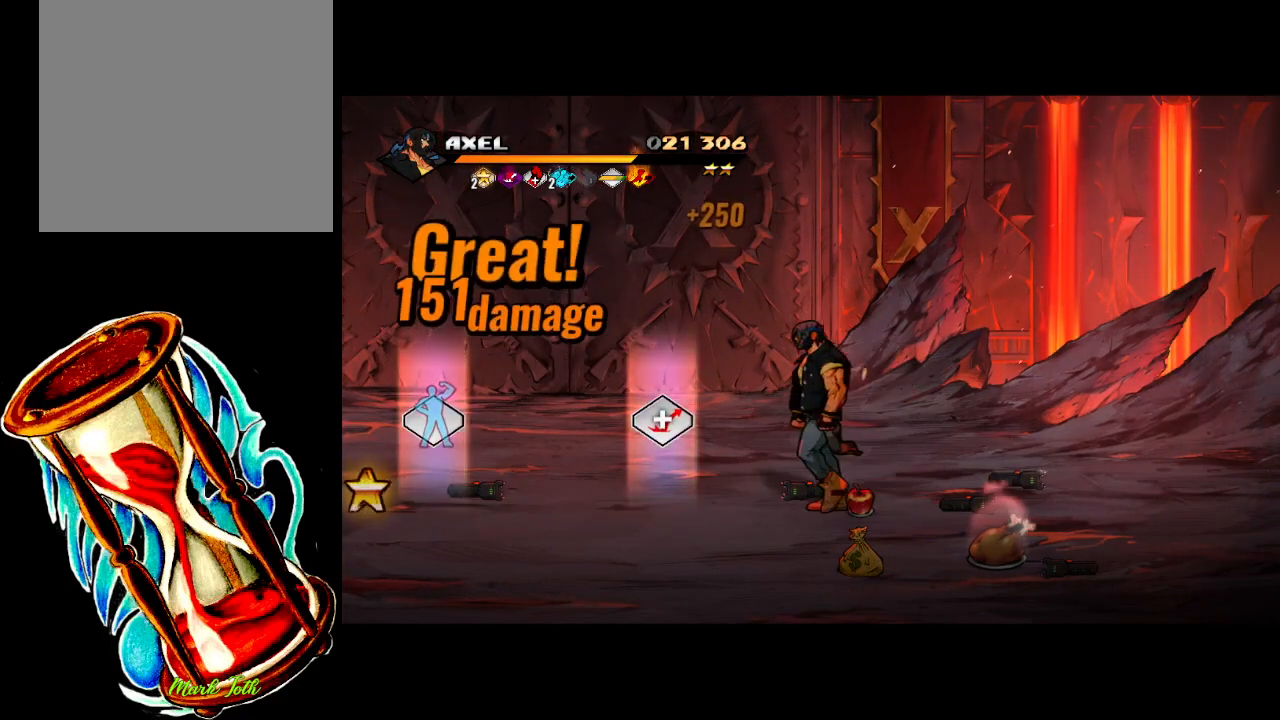
Gameplay with a controller (Xbox layout); each line is a JSON object with the inputs held at the frame after it. "events" lists button and stick changes between this image and that frame as [ms after this image, input, new state], when the widget could be followed in between. Not read: left_stick right_stick.
{"buttons": ["DPAD_LEFT"], "events": [[83, "DPAD_DOWN", "down"], [367, "DPAD_DOWN", "up"]]}
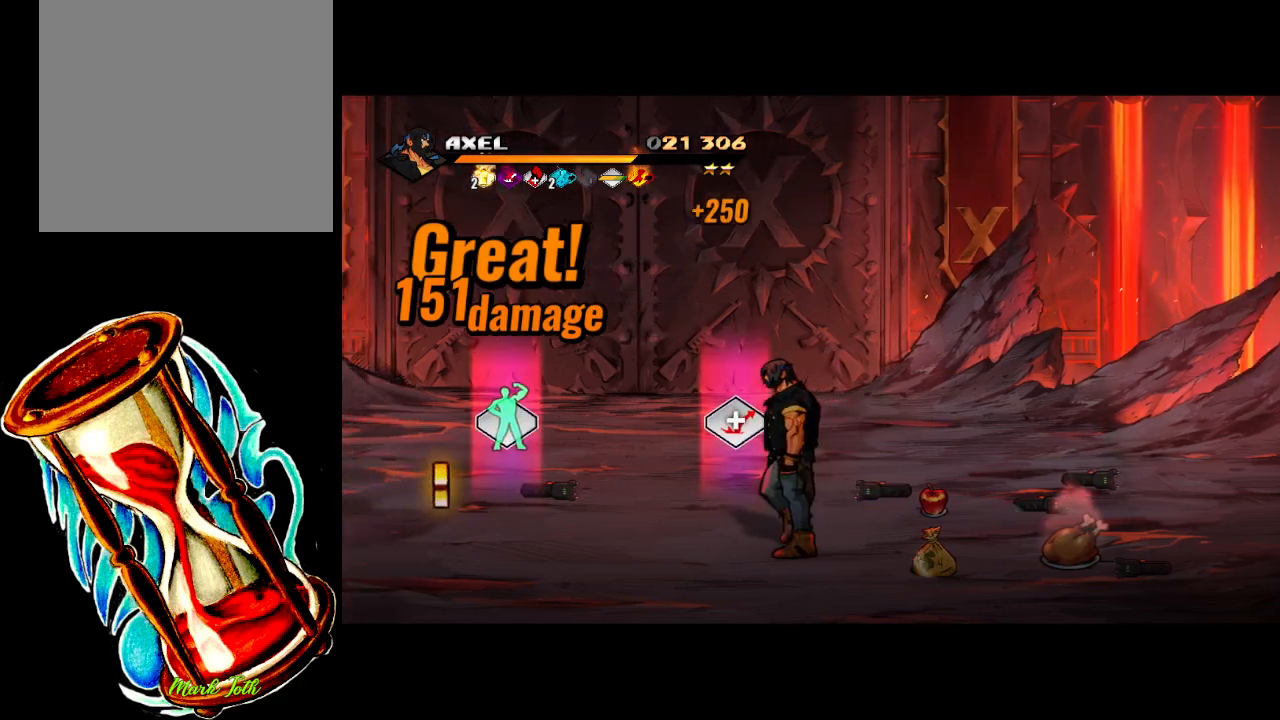
{"buttons": ["DPAD_LEFT"], "events": []}
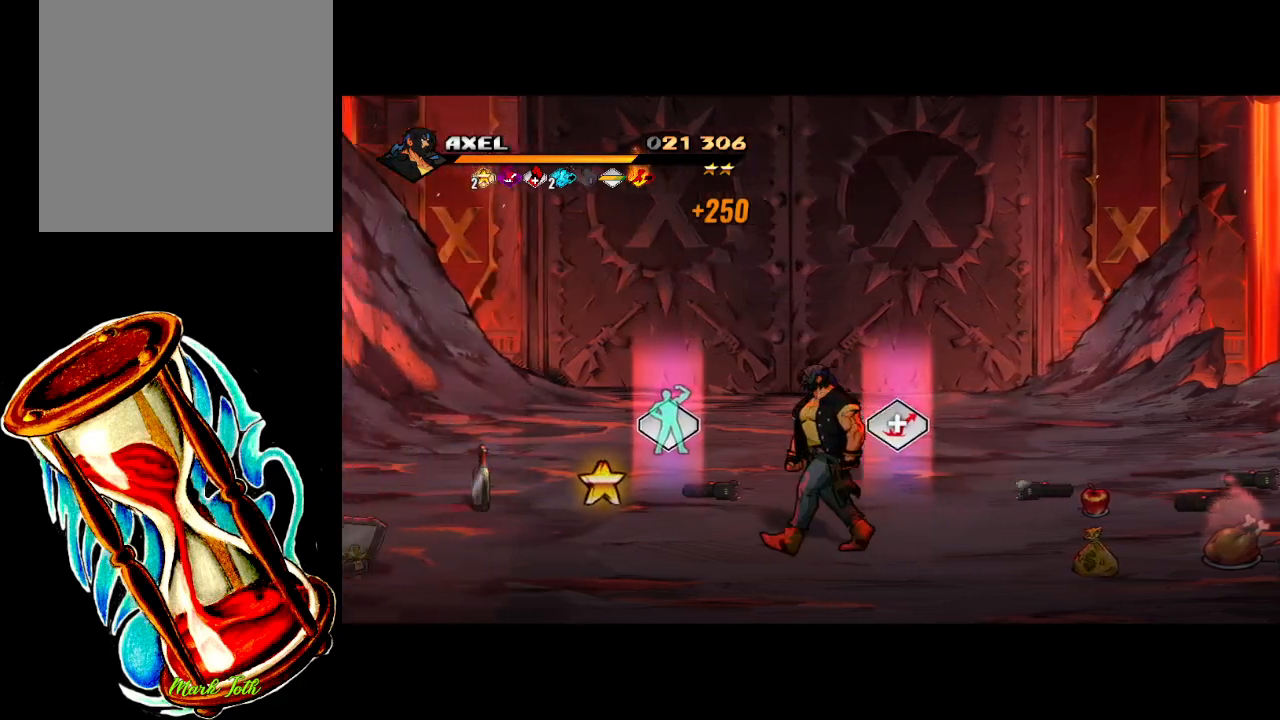
{"buttons": ["DPAD_LEFT"], "events": []}
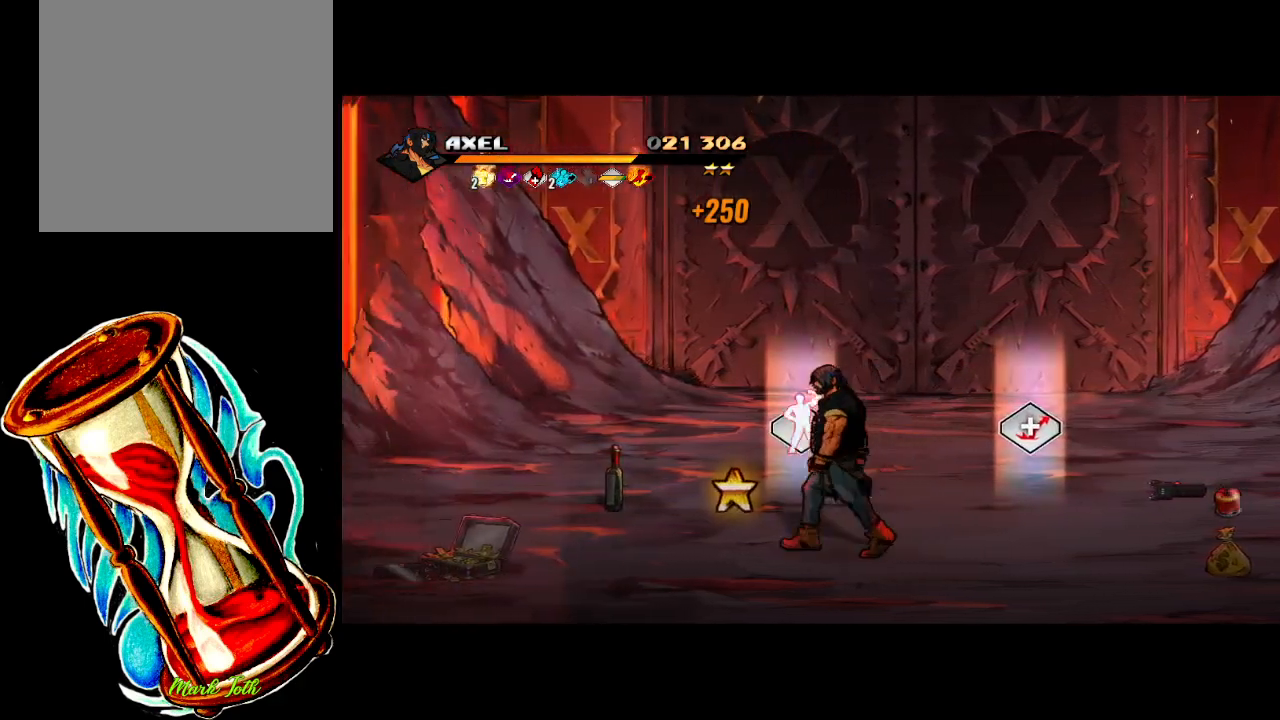
{"buttons": [], "events": [[200, "DPAD_UP", "down"], [317, "DPAD_LEFT", "up"], [350, "DPAD_UP", "up"]]}
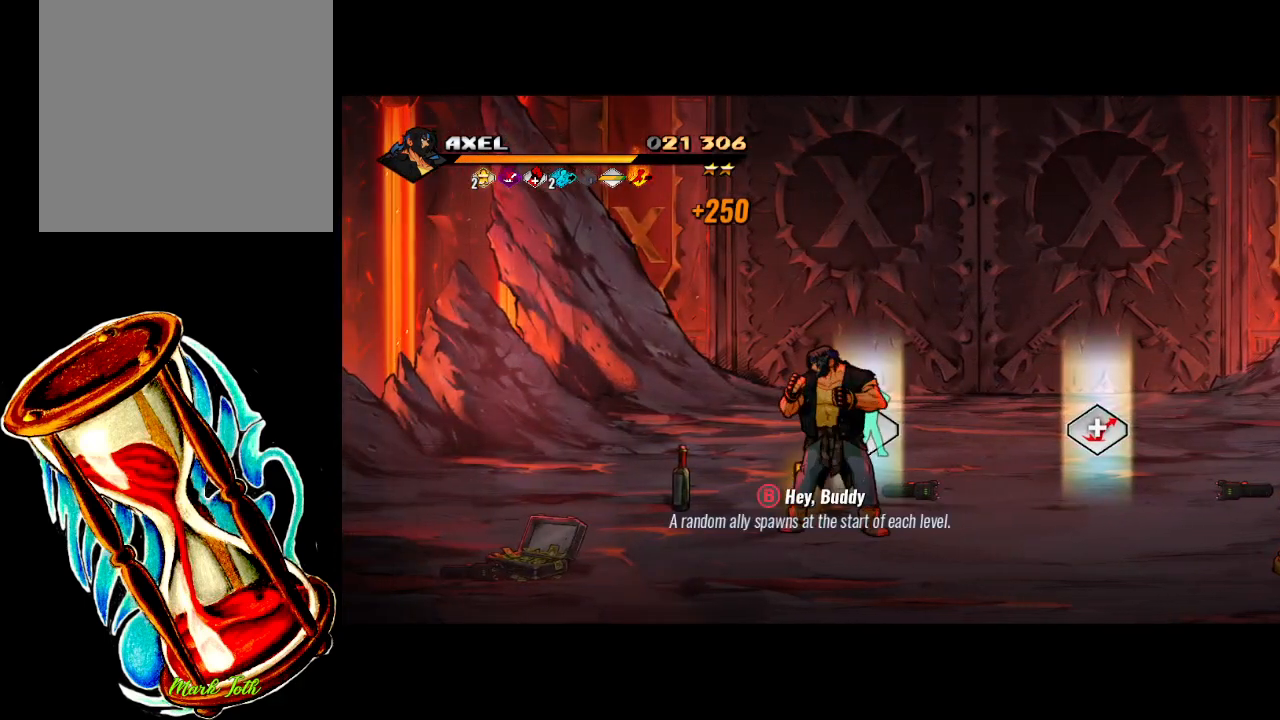
{"buttons": [], "events": [[100, "DPAD_UP", "down"], [117, "DPAD_RIGHT", "down"], [167, "DPAD_UP", "up"], [183, "DPAD_RIGHT", "up"]]}
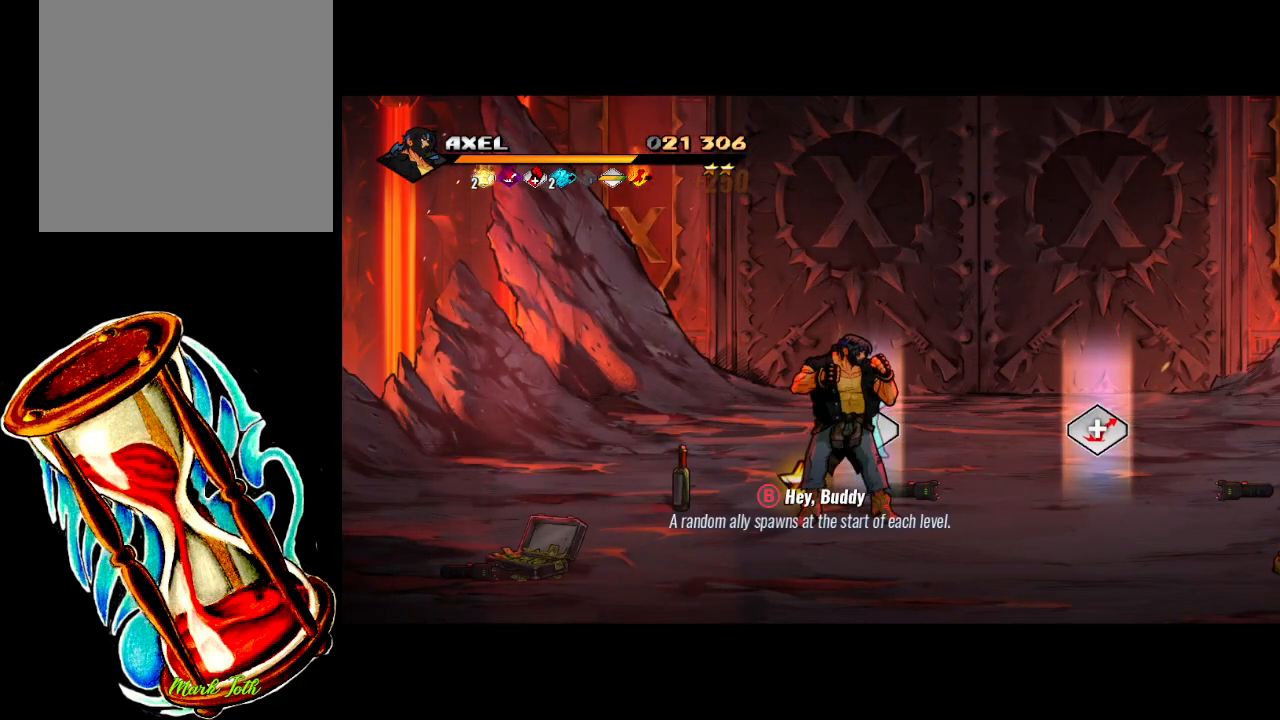
{"buttons": [], "events": [[250, "B", "down"], [383, "B", "up"]]}
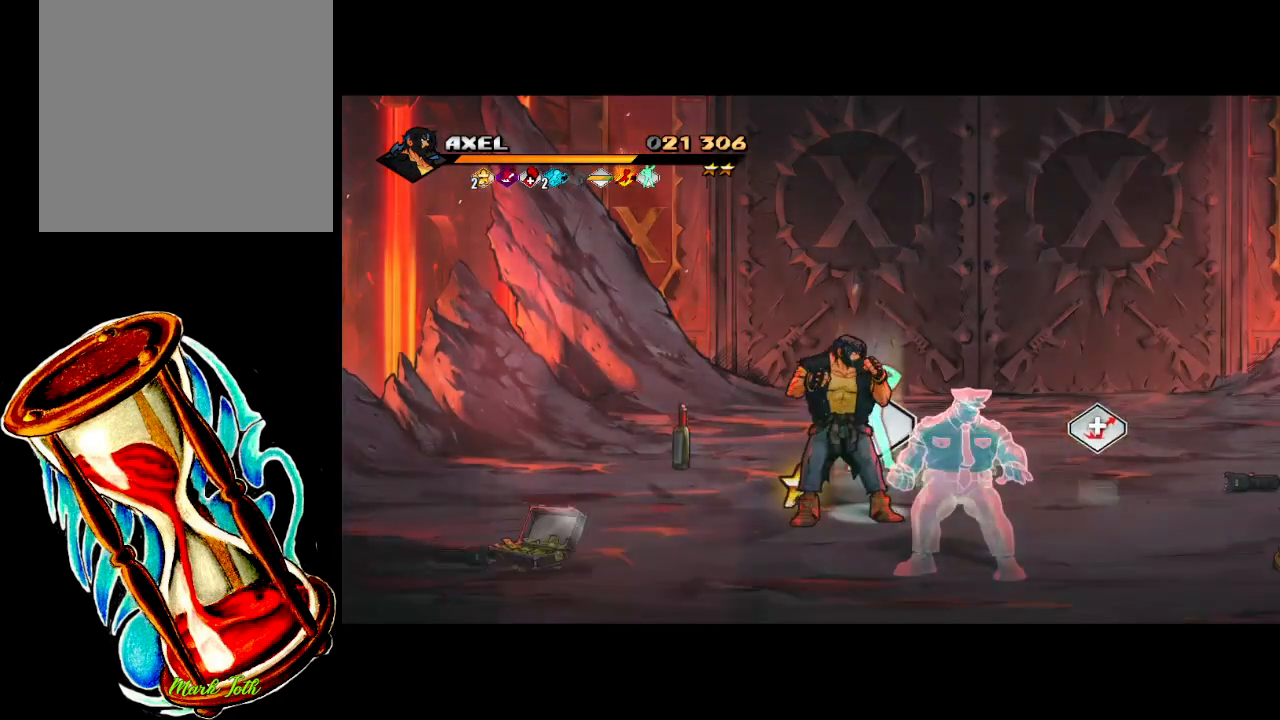
{"buttons": [], "events": [[150, "DPAD_LEFT", "down"], [317, "DPAD_LEFT", "up"]]}
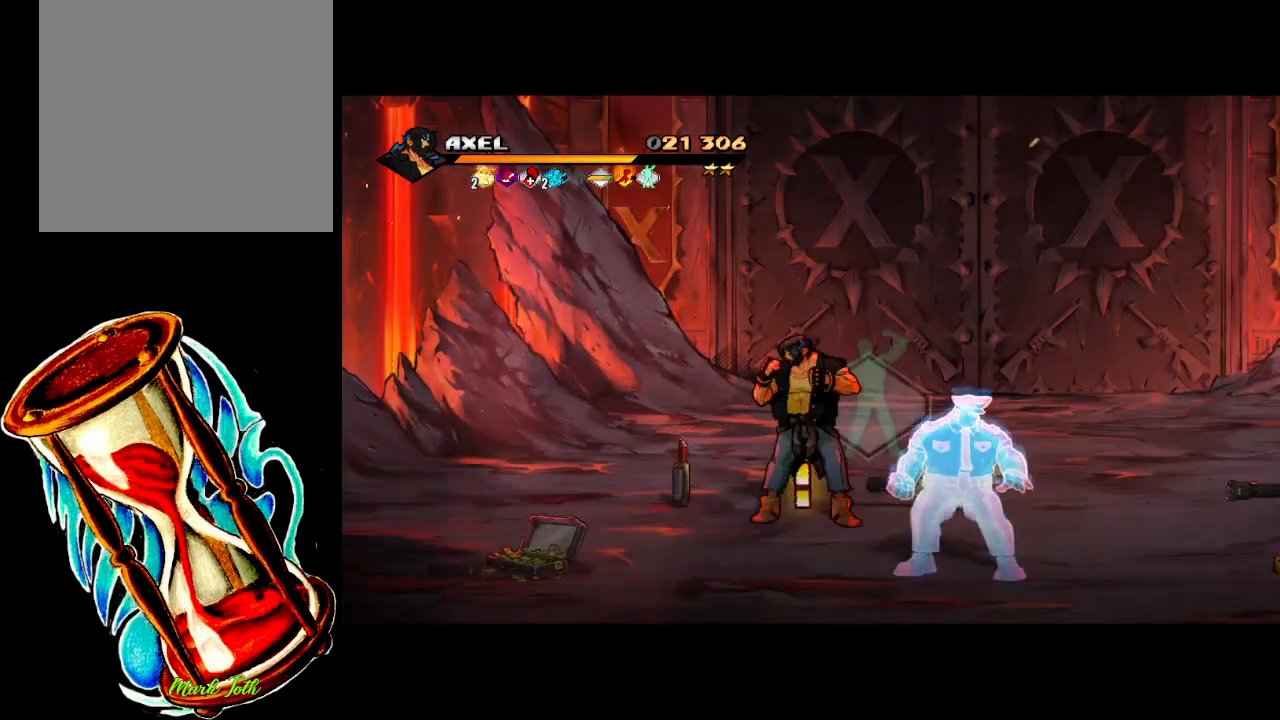
{"buttons": [], "events": [[317, "B", "down"], [433, "B", "up"]]}
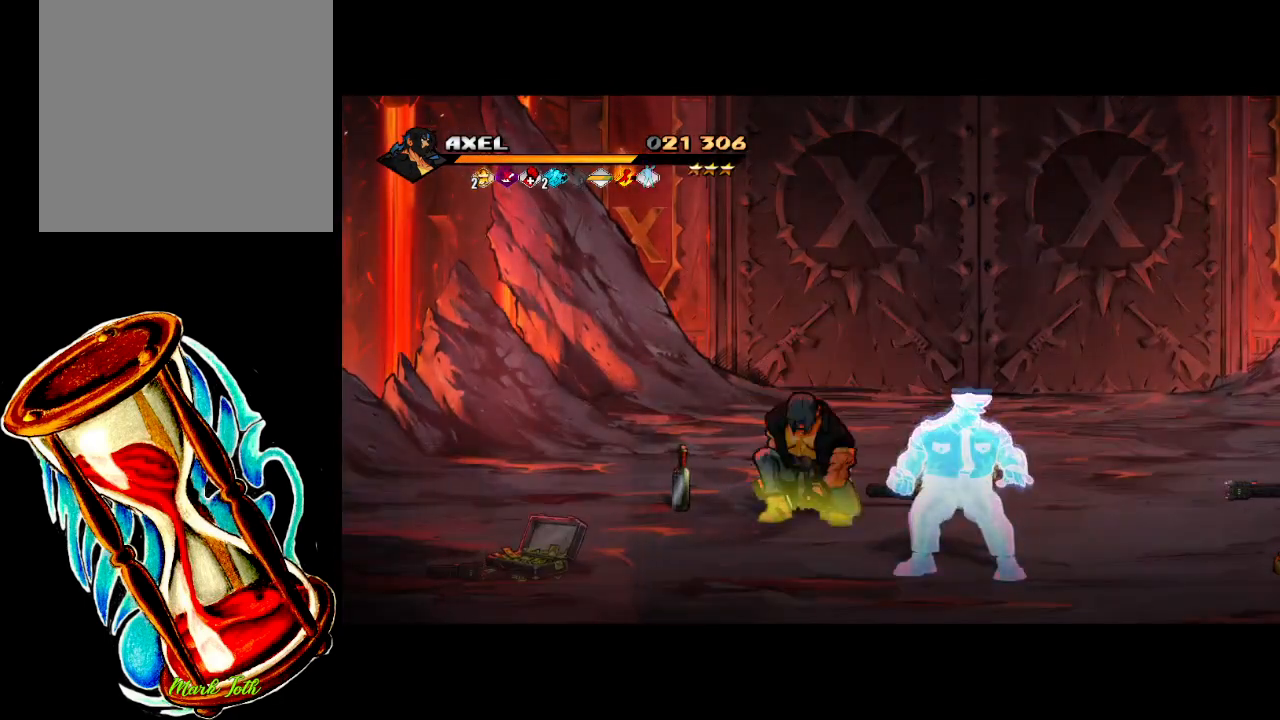
{"buttons": ["DPAD_LEFT"], "events": [[117, "DPAD_LEFT", "down"], [133, "DPAD_DOWN", "down"], [433, "DPAD_DOWN", "up"]]}
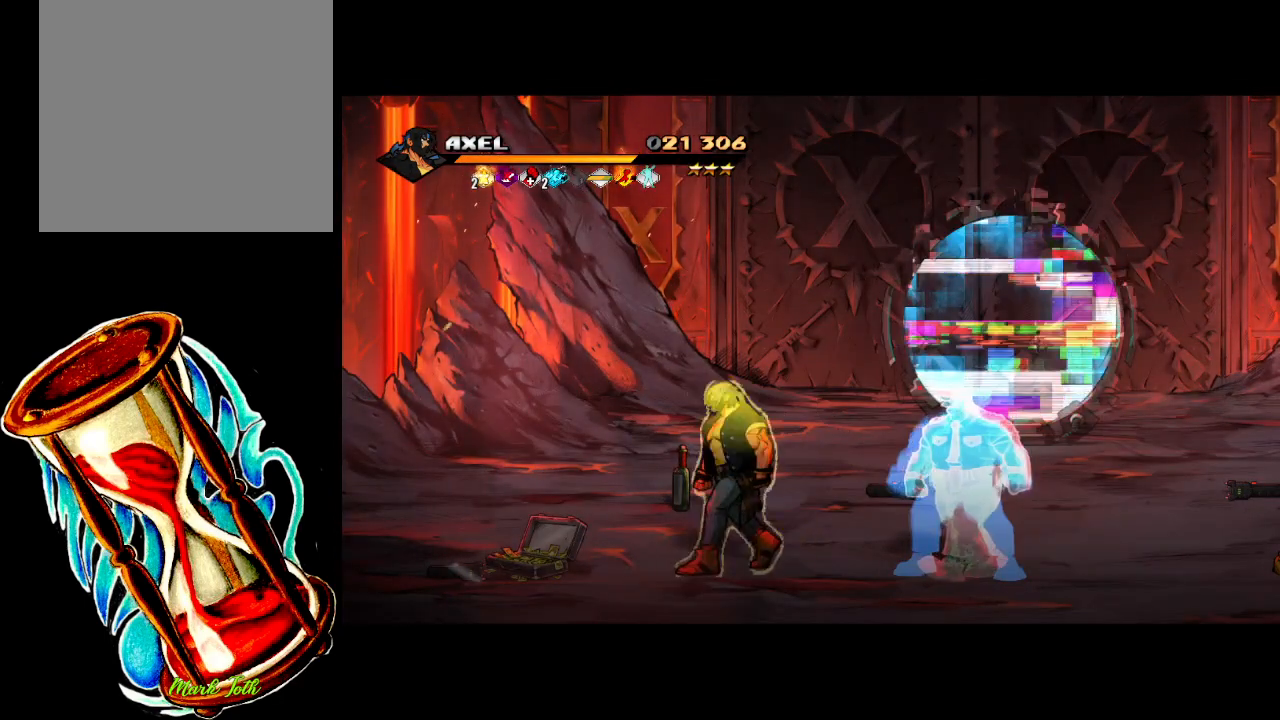
{"buttons": ["DPAD_LEFT"], "events": []}
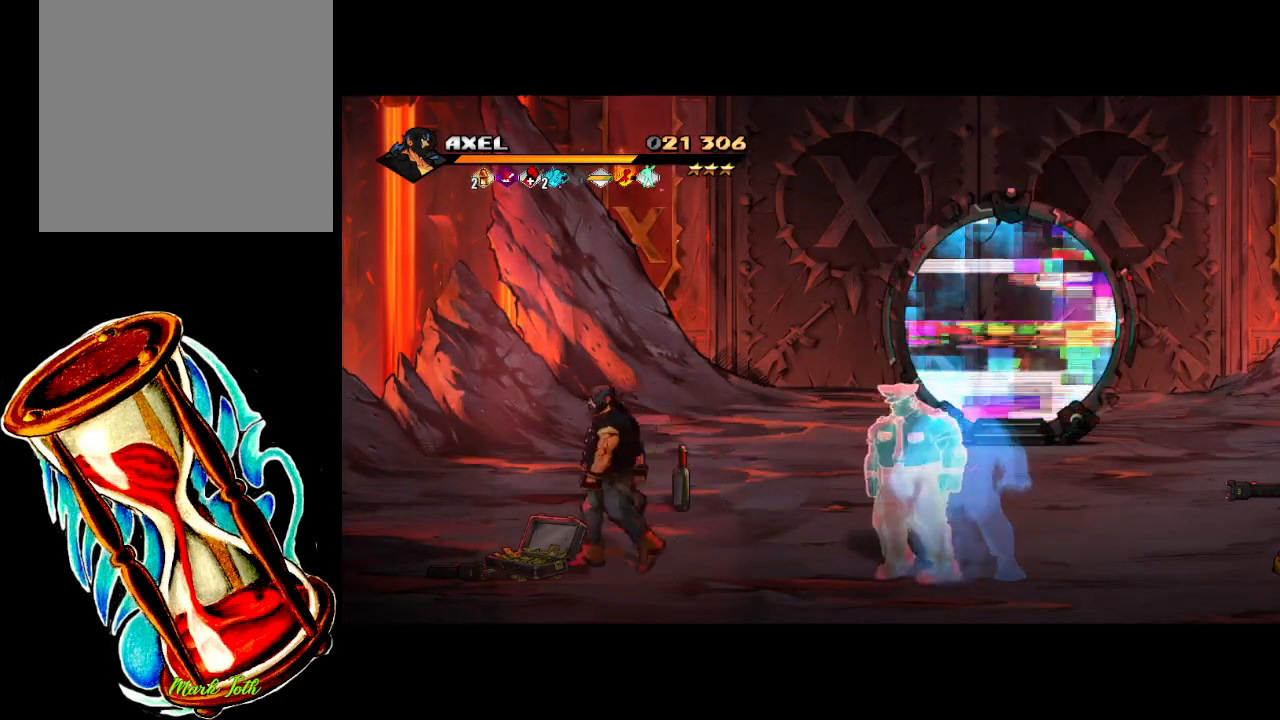
{"buttons": ["DPAD_RIGHT"], "events": [[167, "DPAD_LEFT", "up"], [217, "B", "down"], [350, "B", "up"], [367, "DPAD_RIGHT", "down"]]}
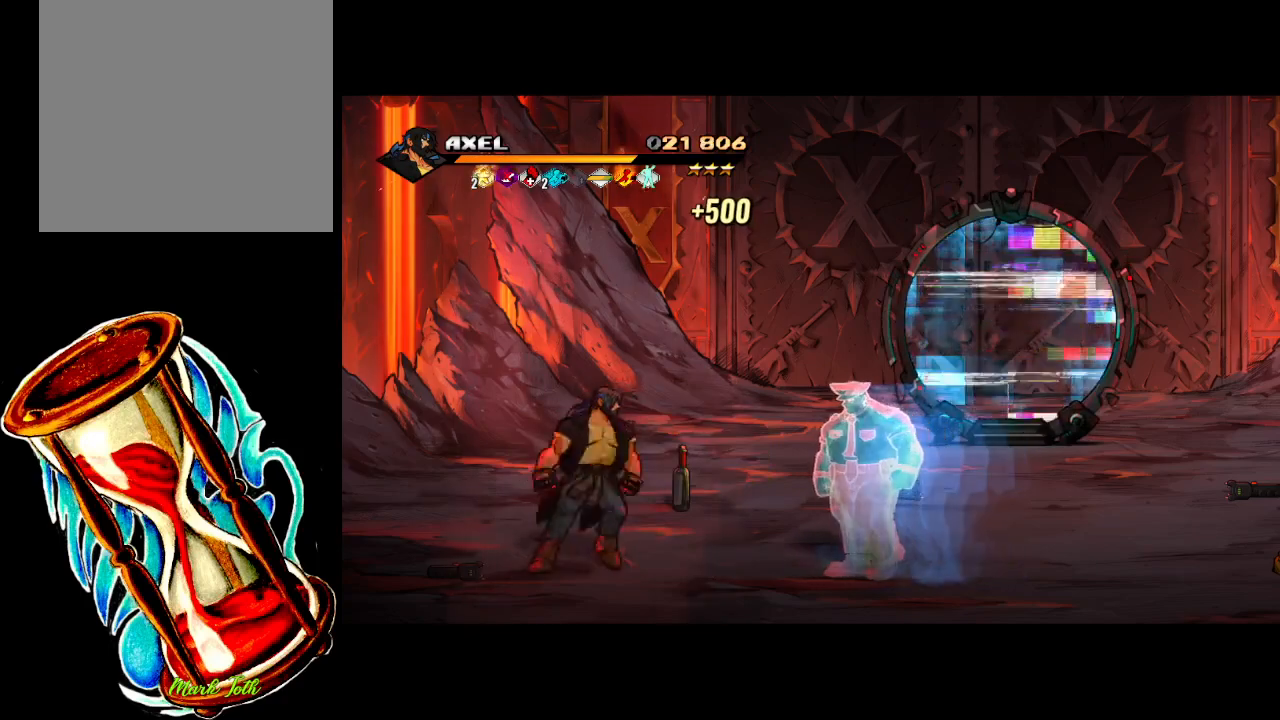
{"buttons": ["DPAD_RIGHT"], "events": []}
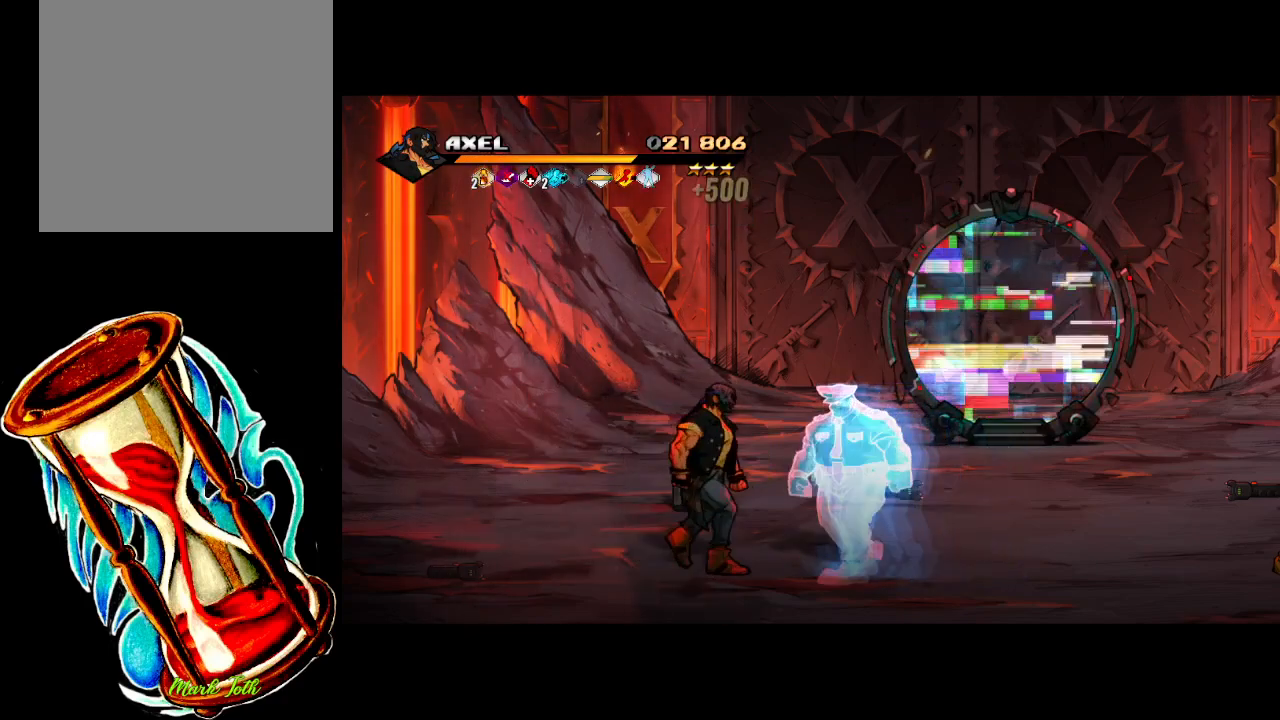
{"buttons": ["DPAD_RIGHT"], "events": [[117, "A", "down"], [300, "A", "up"]]}
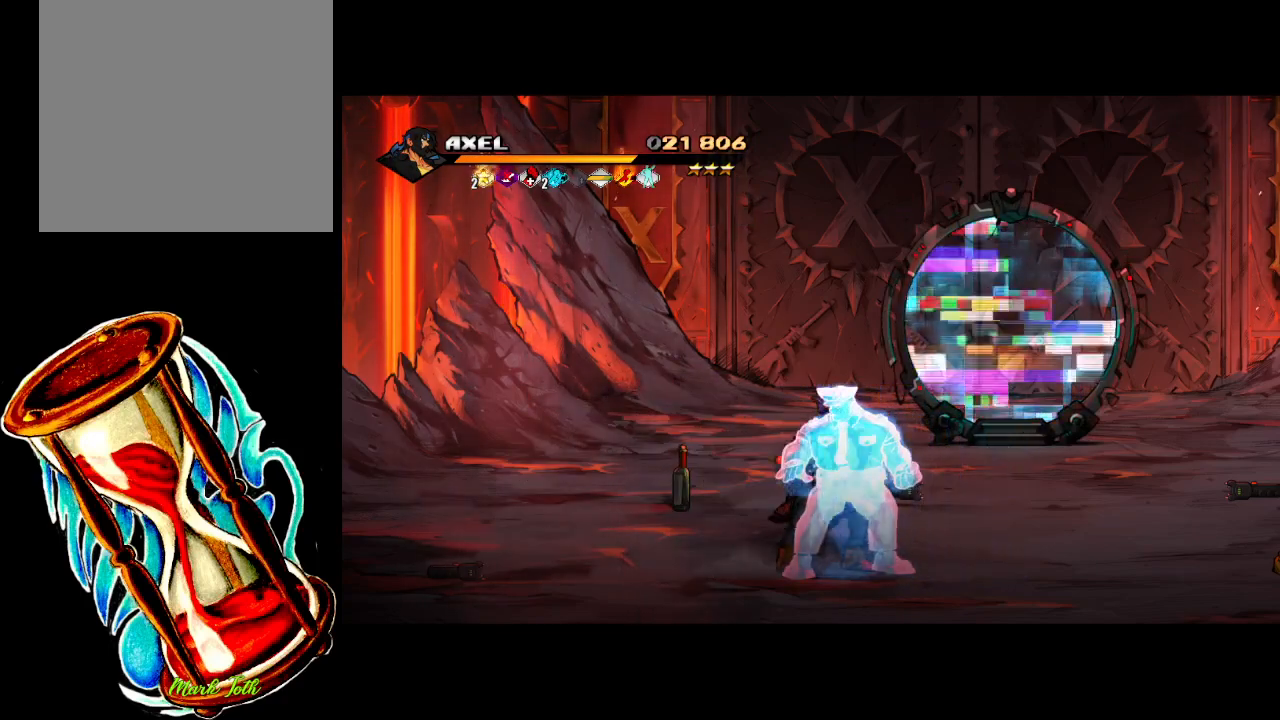
{"buttons": ["DPAD_RIGHT"], "events": [[167, "A", "down"], [333, "A", "up"]]}
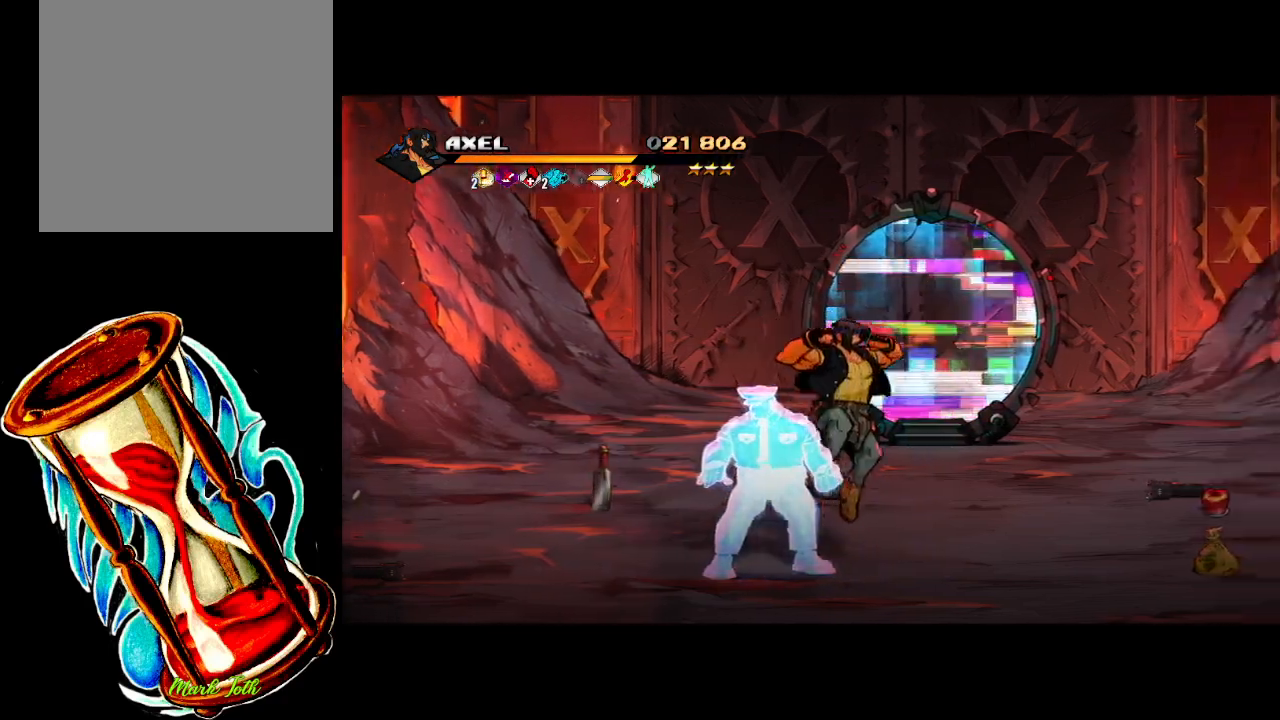
{"buttons": ["DPAD_RIGHT"], "events": [[67, "A", "down"], [183, "A", "up"]]}
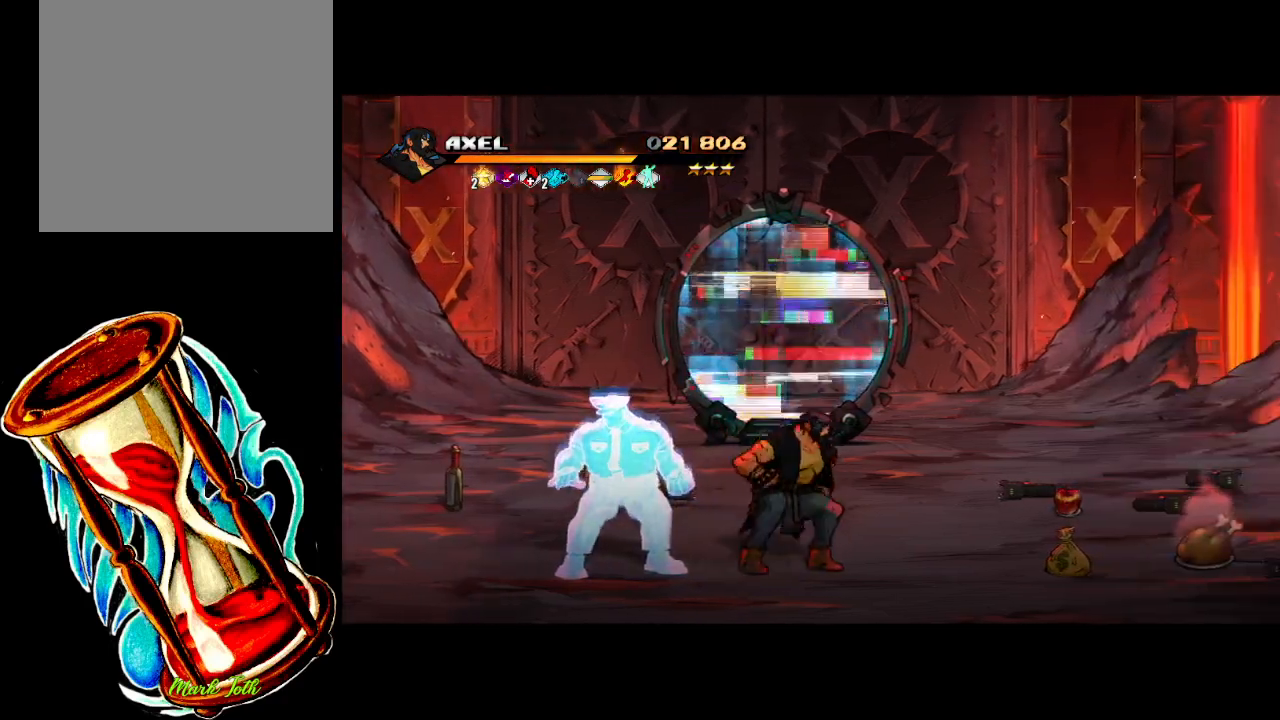
{"buttons": ["DPAD_RIGHT"], "events": []}
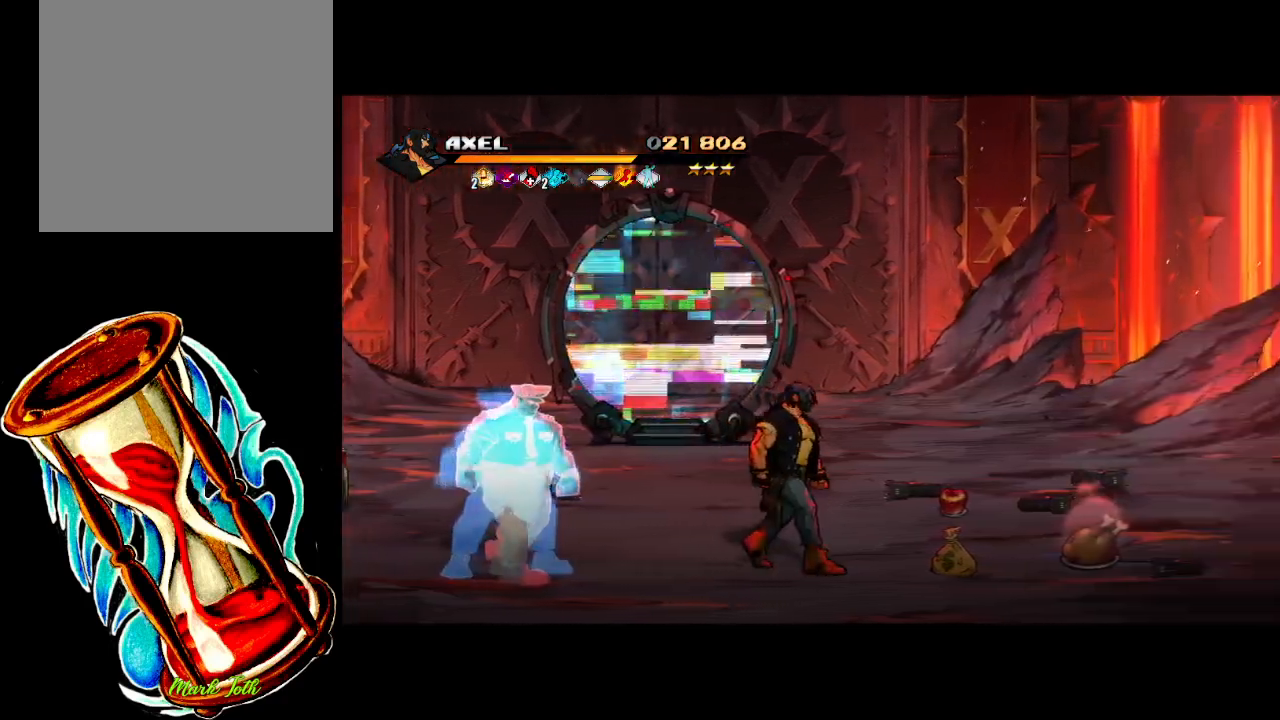
{"buttons": ["DPAD_RIGHT"], "events": [[350, "DPAD_DOWN", "down"], [450, "DPAD_DOWN", "up"]]}
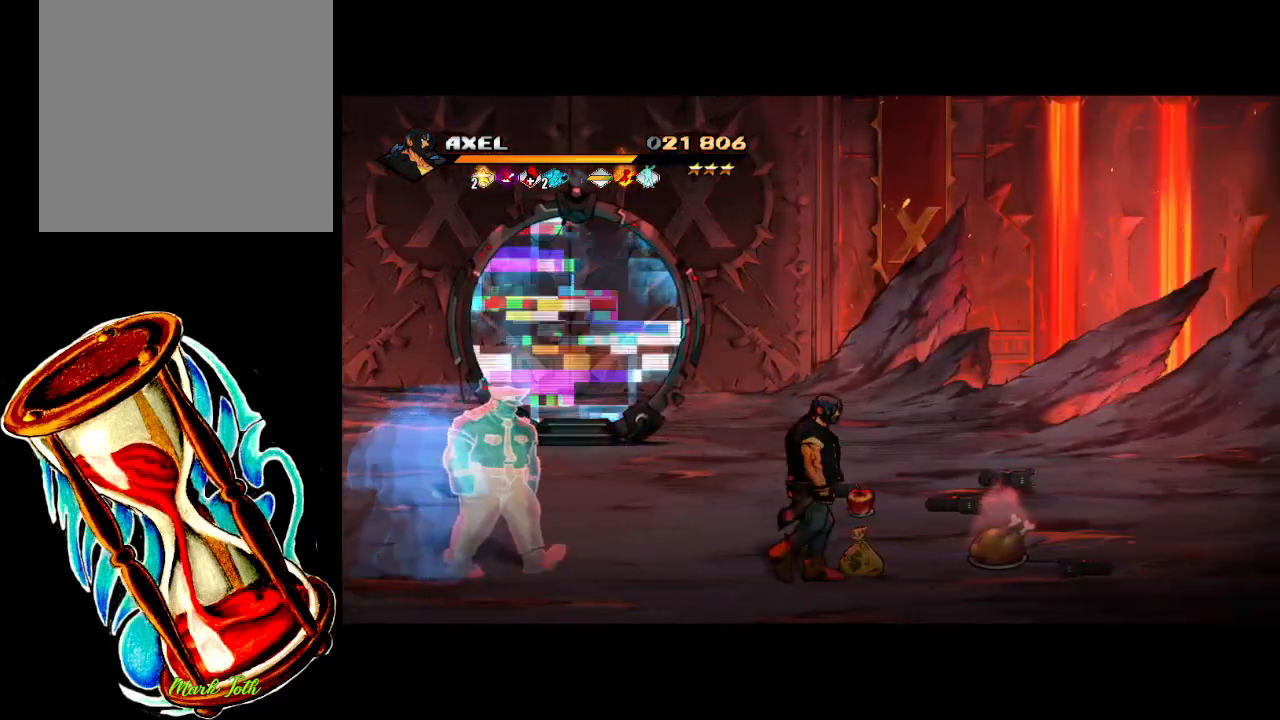
{"buttons": ["DPAD_RIGHT"], "events": [[167, "B", "down"], [283, "B", "up"]]}
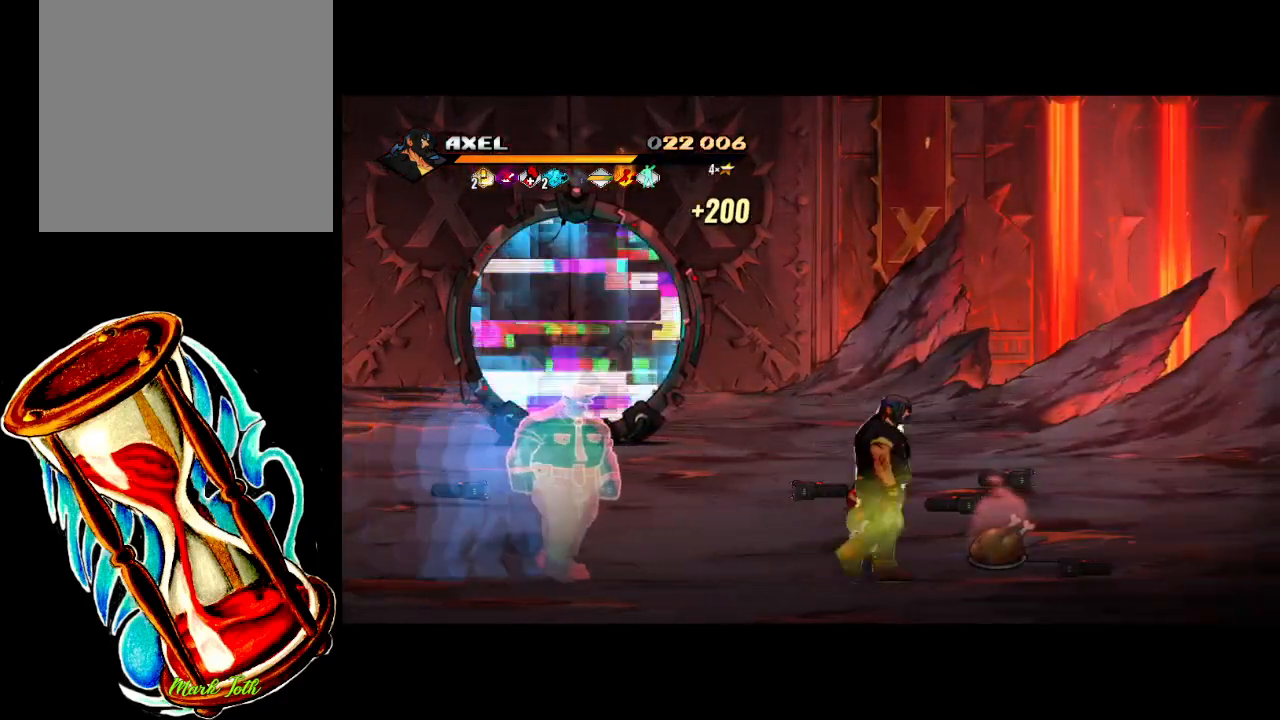
{"buttons": [], "events": [[383, "DPAD_UP", "down"], [467, "DPAD_RIGHT", "up"], [483, "DPAD_UP", "up"]]}
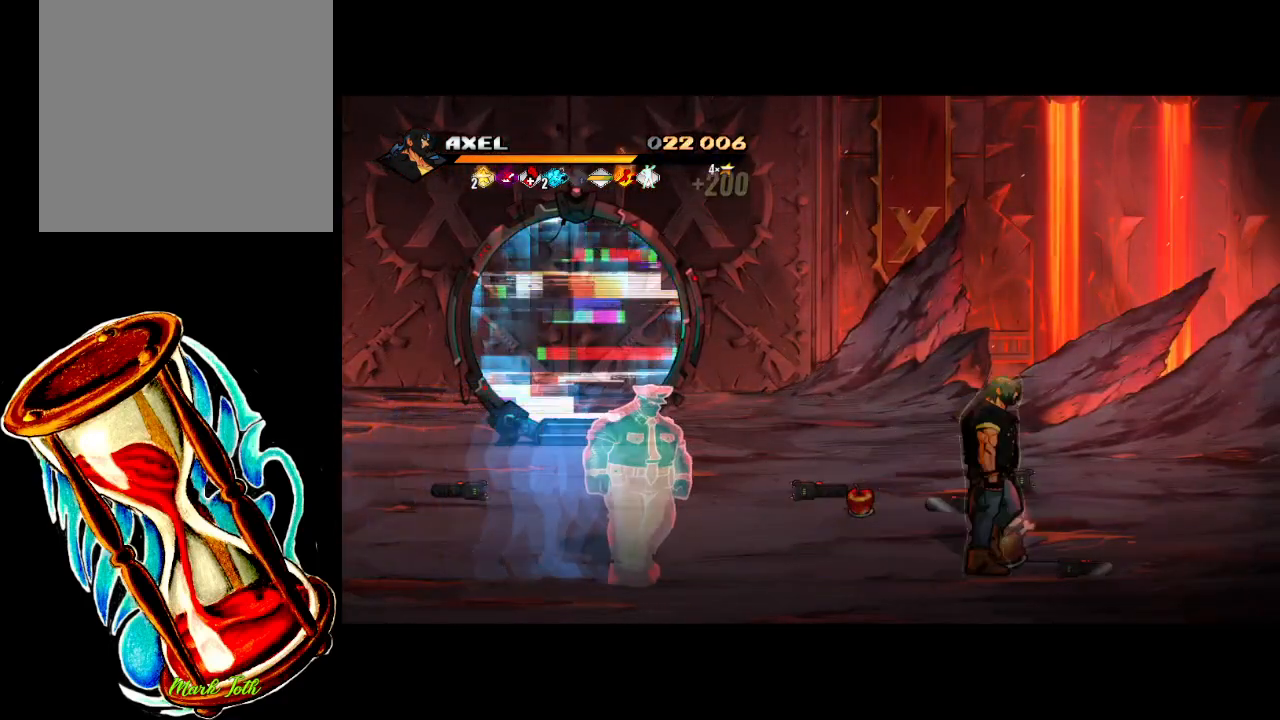
{"buttons": ["DPAD_LEFT"], "events": [[33, "B", "down"], [217, "B", "up"], [300, "DPAD_LEFT", "down"]]}
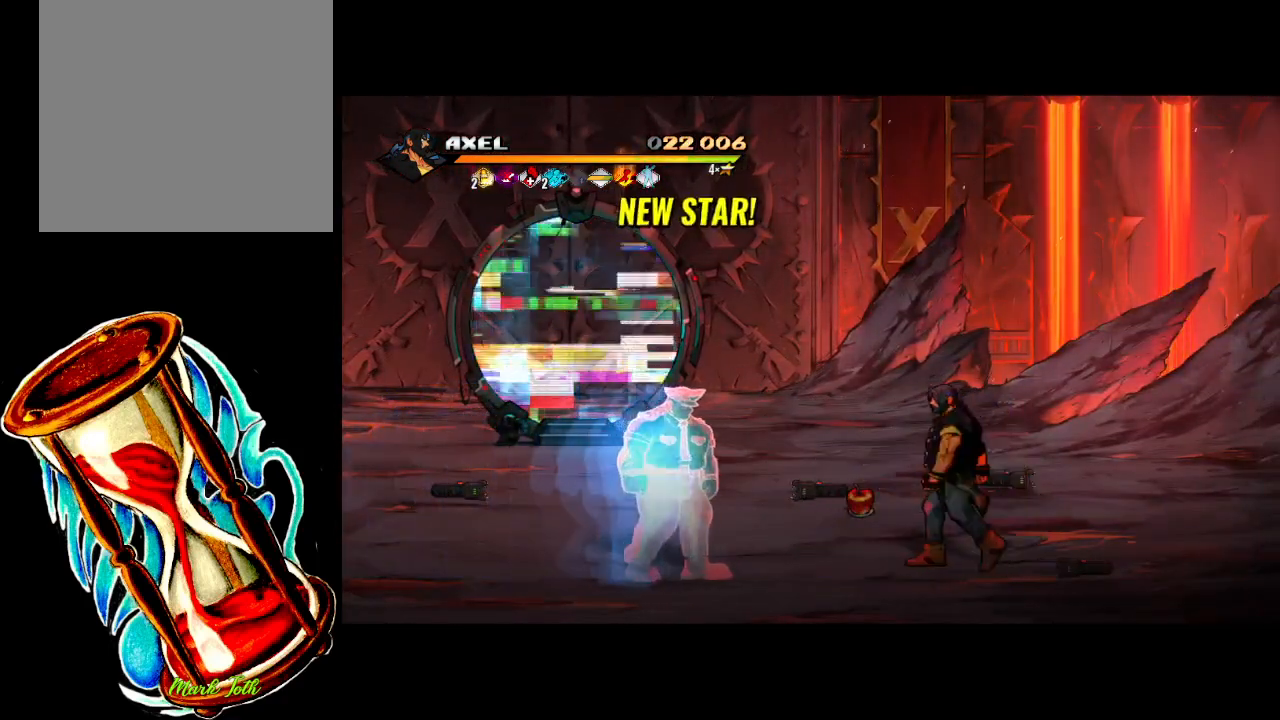
{"buttons": [], "events": [[167, "DPAD_UP", "down"], [450, "DPAD_UP", "up"], [467, "DPAD_LEFT", "up"]]}
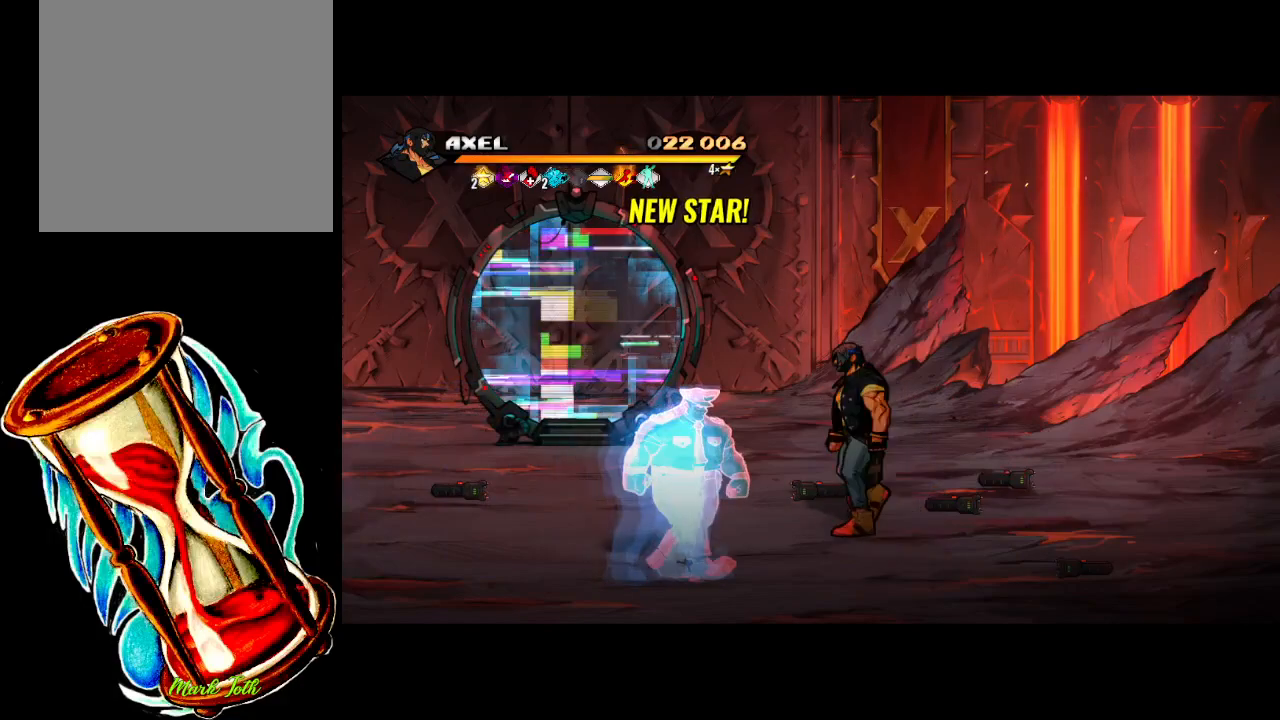
{"buttons": ["DPAD_LEFT"], "events": [[17, "B", "down"], [167, "B", "up"], [300, "DPAD_LEFT", "down"]]}
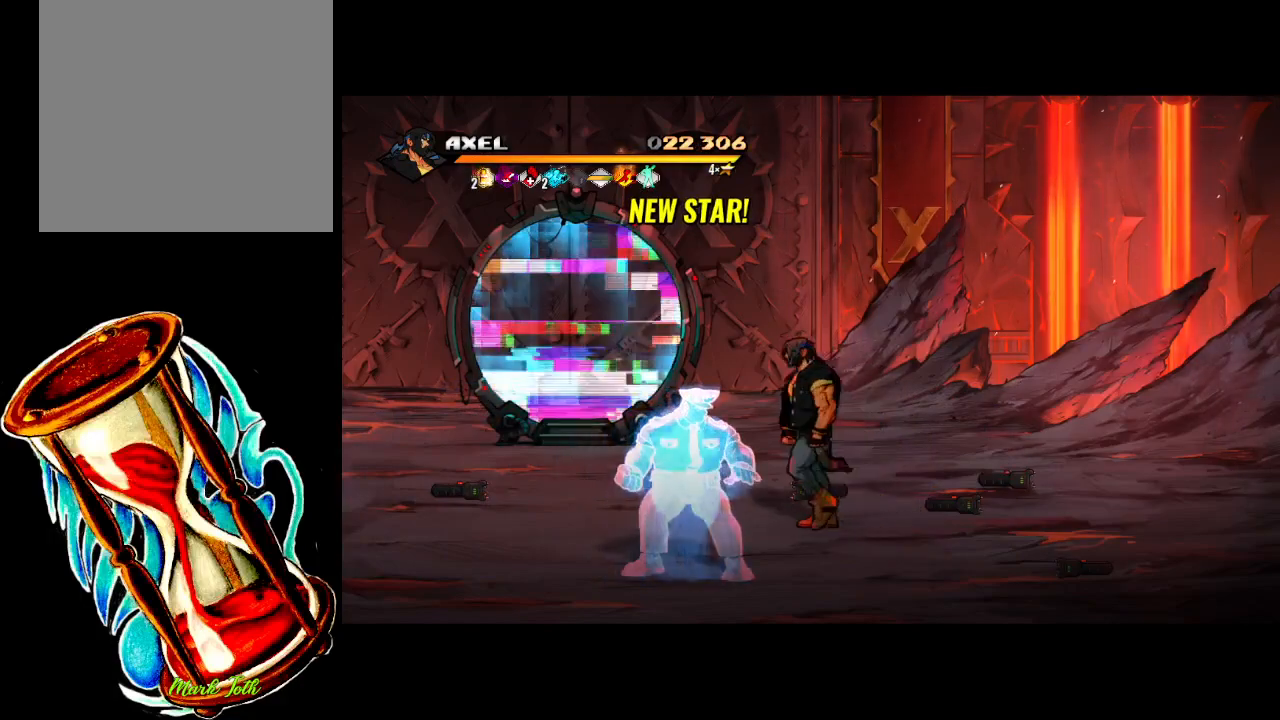
{"buttons": ["DPAD_LEFT"], "events": [[133, "DPAD_UP", "down"], [467, "DPAD_UP", "up"]]}
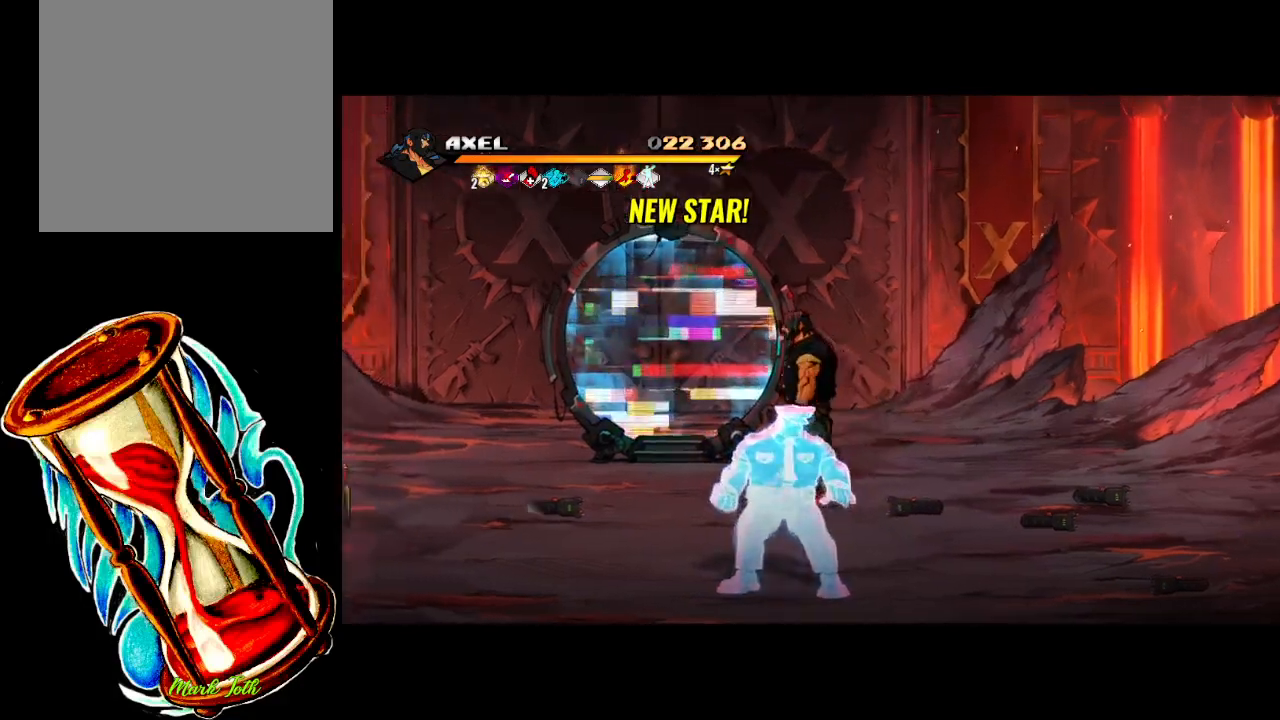
{"buttons": ["DPAD_UP", "DPAD_LEFT"], "events": [[317, "DPAD_UP", "down"]]}
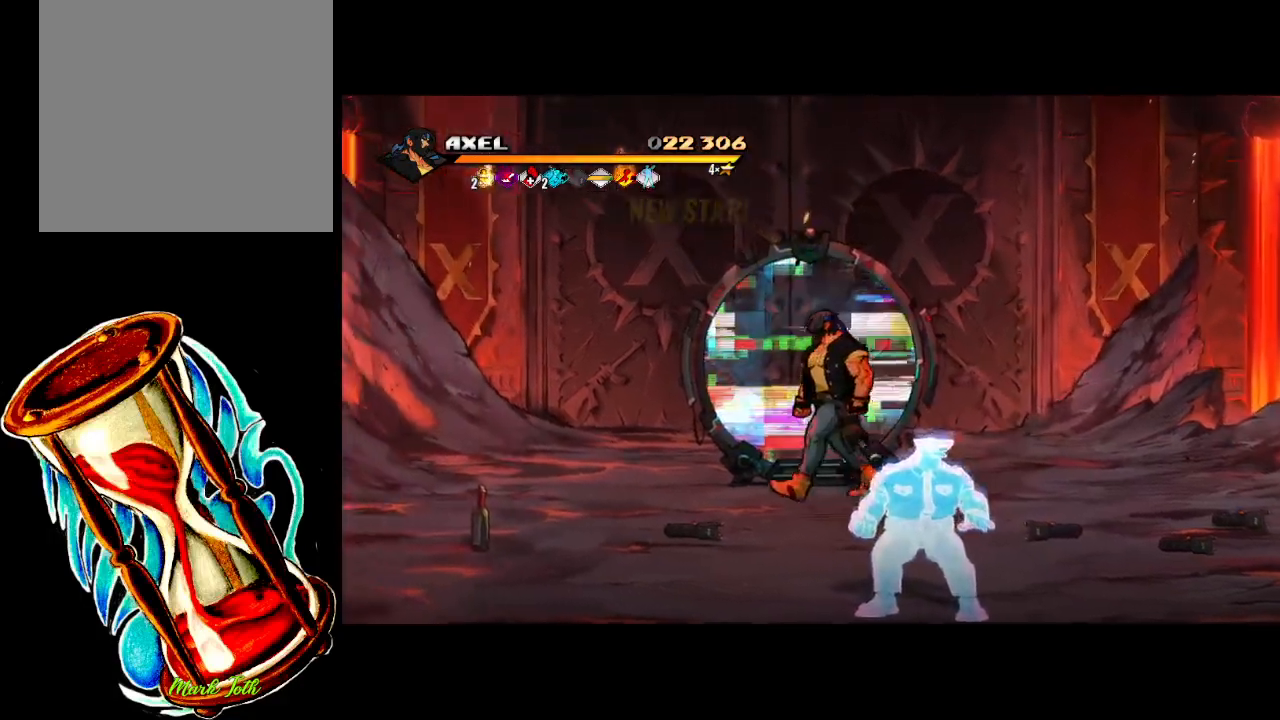
{"buttons": ["DPAD_UP"], "events": [[167, "DPAD_LEFT", "up"]]}
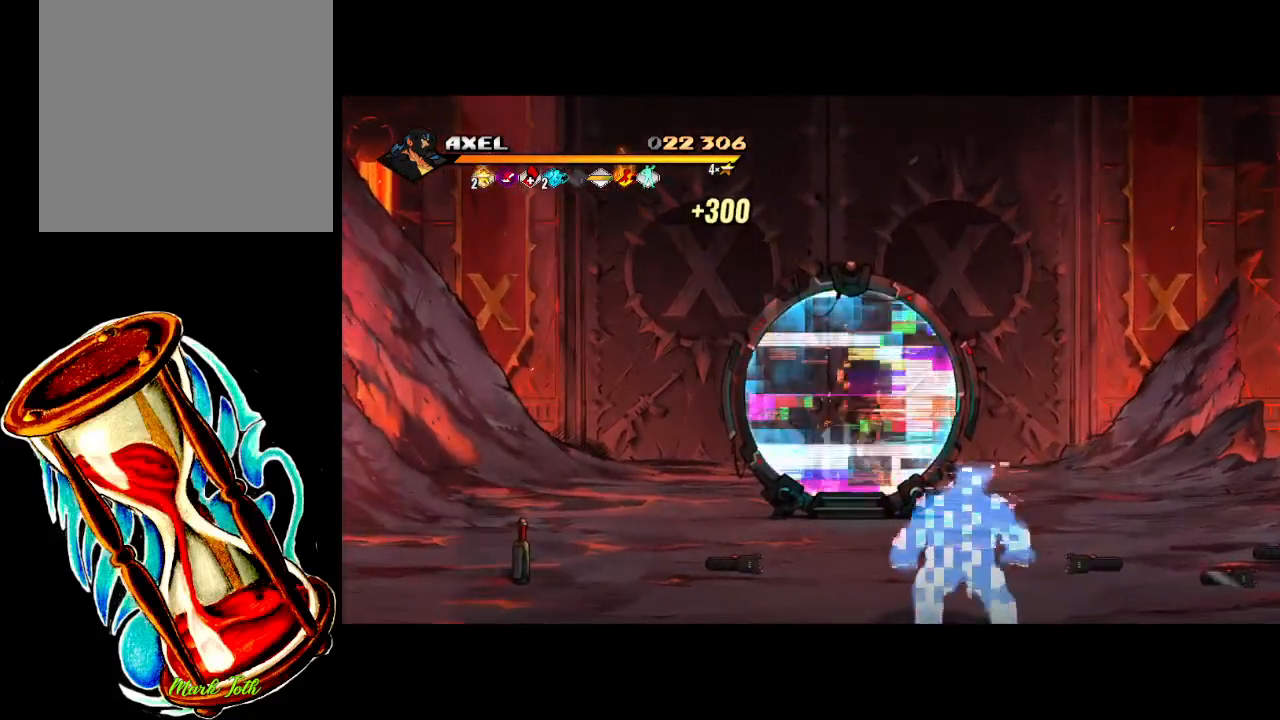
{"buttons": [], "events": [[100, "DPAD_UP", "up"]]}
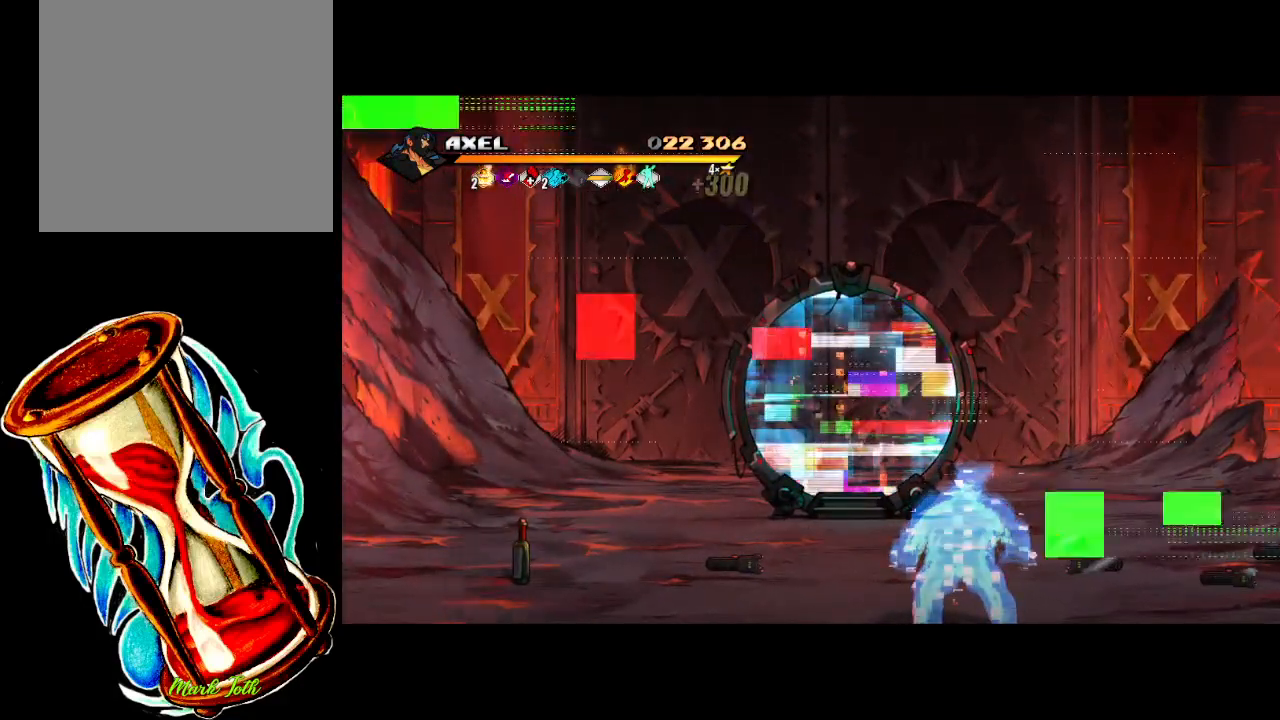
{"buttons": [], "events": []}
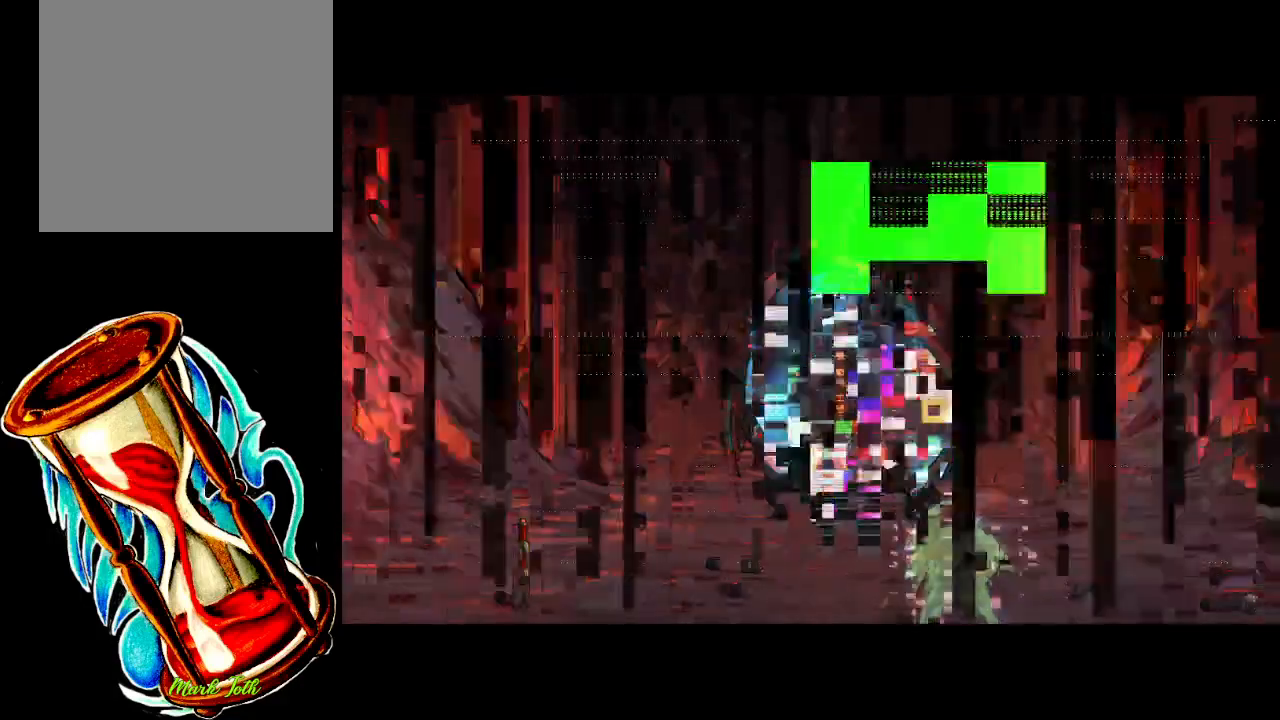
{"buttons": [], "events": []}
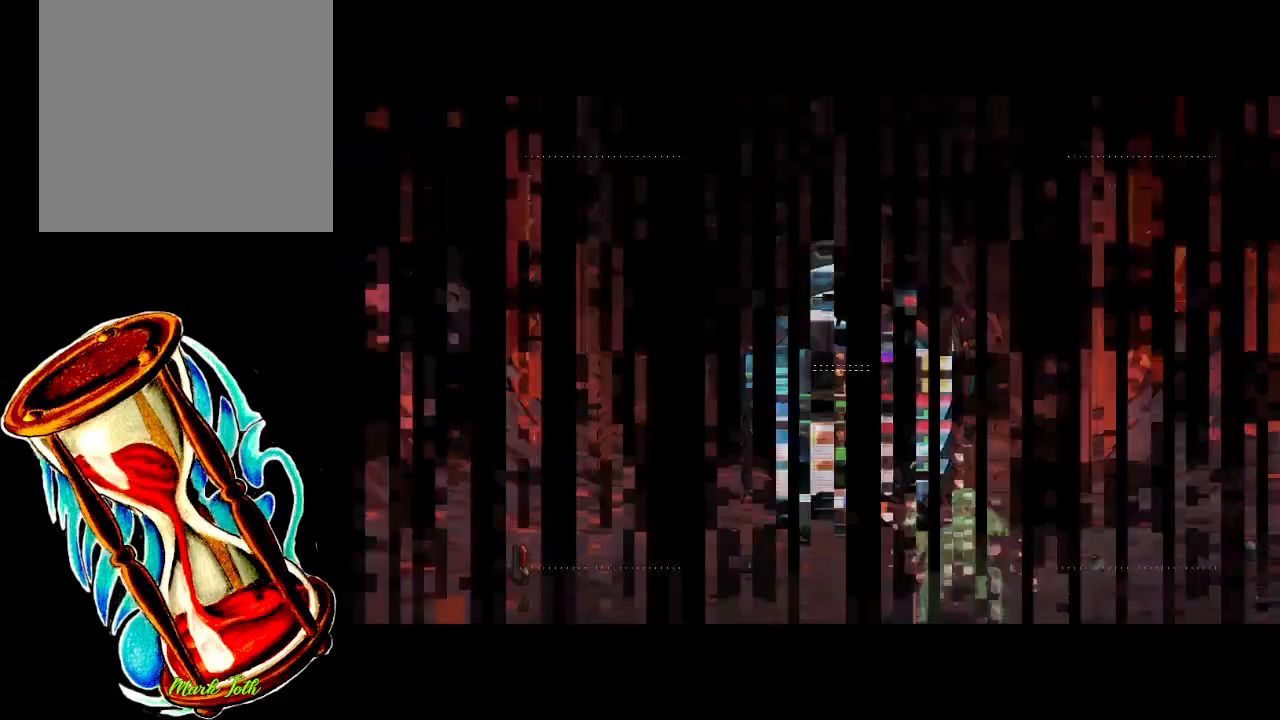
{"buttons": [], "events": []}